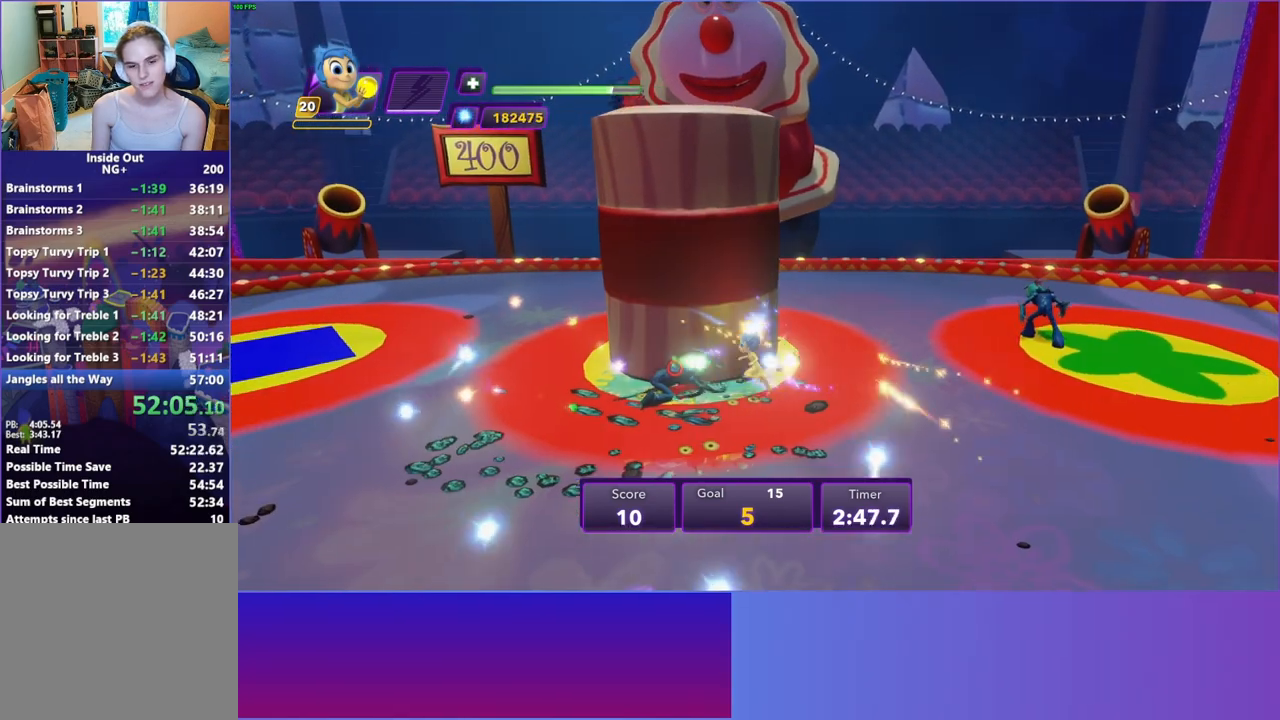
Gameplay with a controller (Xbox layout); each line is a JSON object with the inputs held at the frame after it. "events" lists button and stick changes between this image and that frame as [ms after this image, input, new state], when the widget could be followed in between. Not read: L3 R3.
{"buttons": [], "left_stick": "up", "right_stick": "center", "events": [[33, "left_stick", "up-left"], [317, "left_stick", "up"]]}
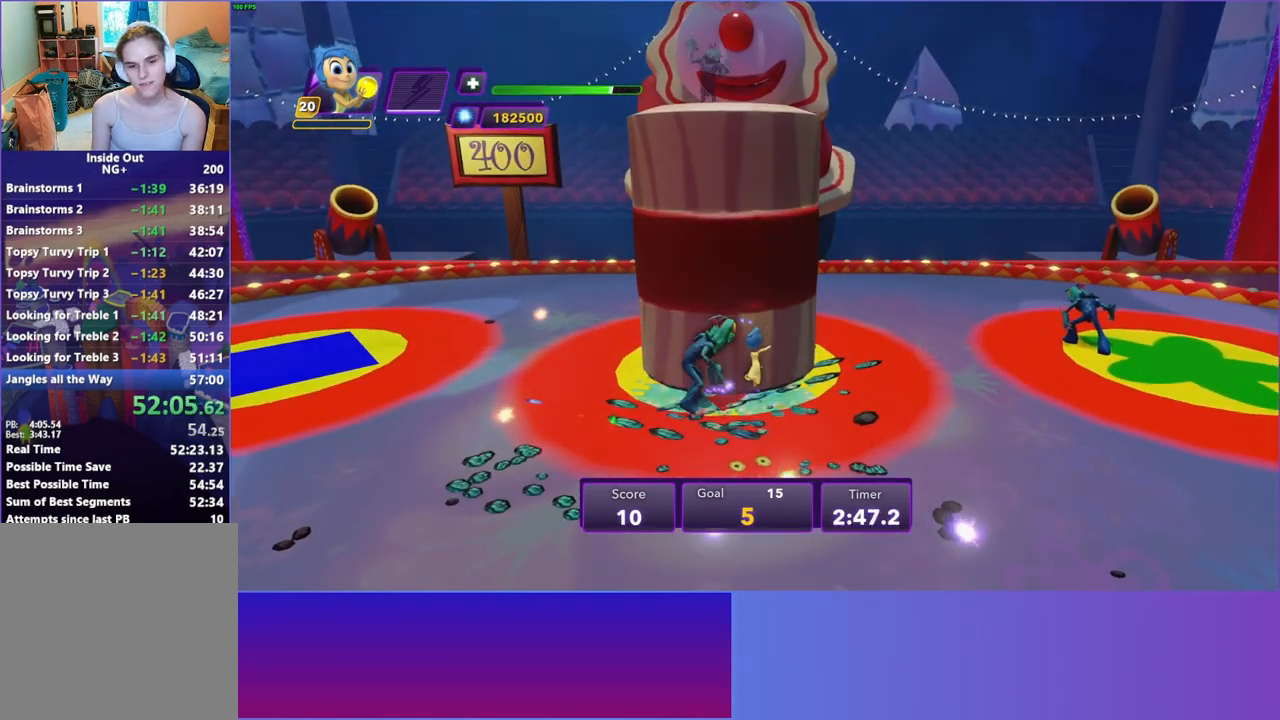
{"buttons": [], "left_stick": "up", "right_stick": "center", "events": [[133, "left_stick", "up-left"], [383, "left_stick", "up"]]}
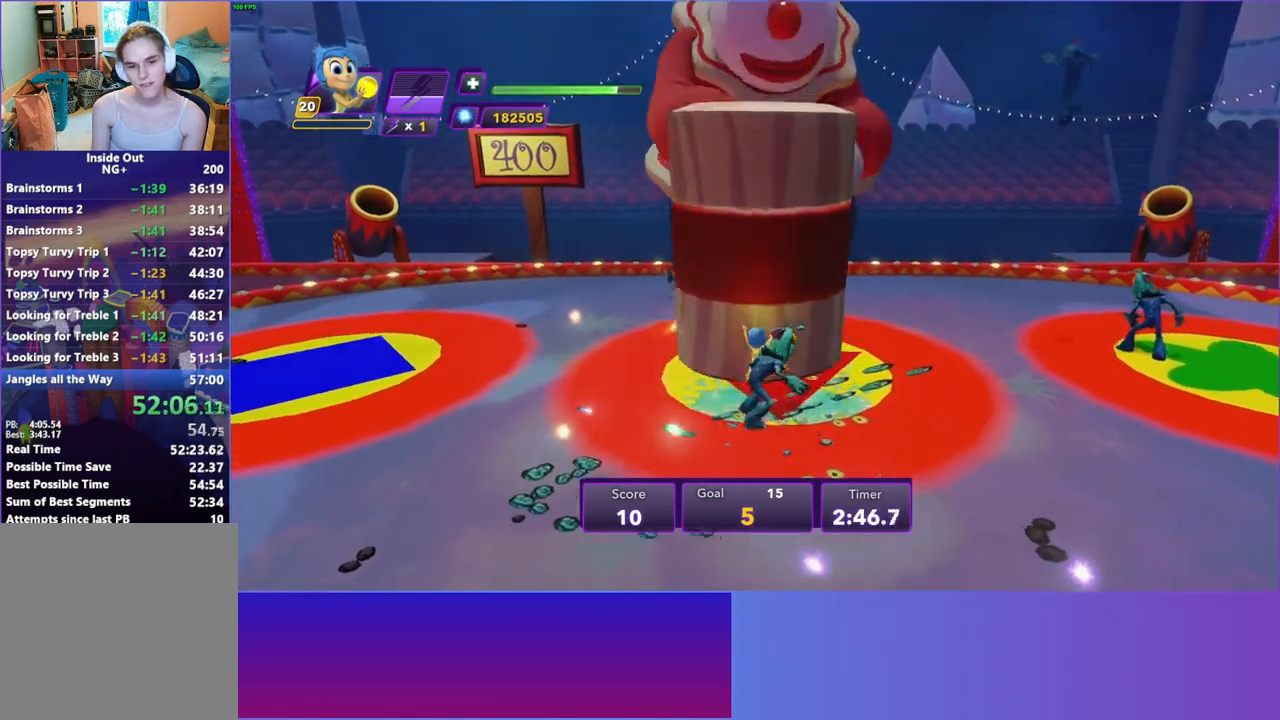
{"buttons": [], "left_stick": "up-right", "right_stick": "center", "events": [[17, "left_stick", "up-right"], [167, "left_stick", "up"], [450, "left_stick", "up-right"]]}
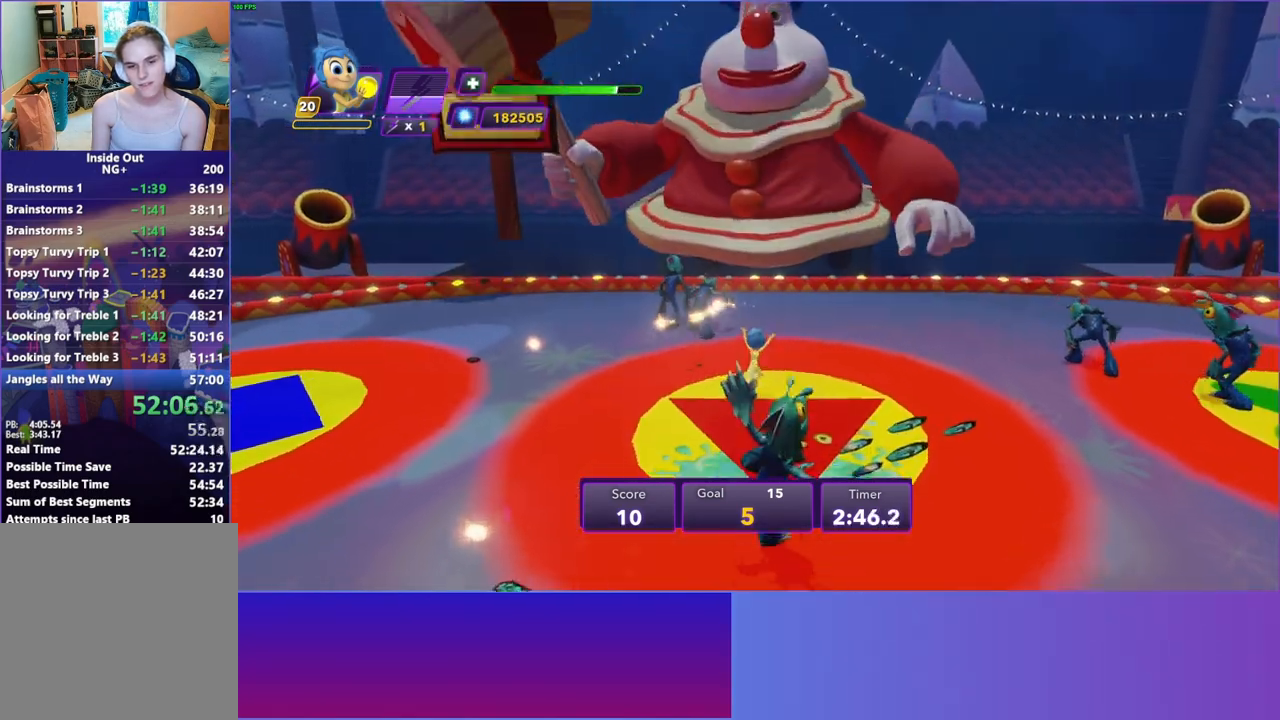
{"buttons": [], "left_stick": "center", "right_stick": "center", "events": [[317, "left_stick", "center"]]}
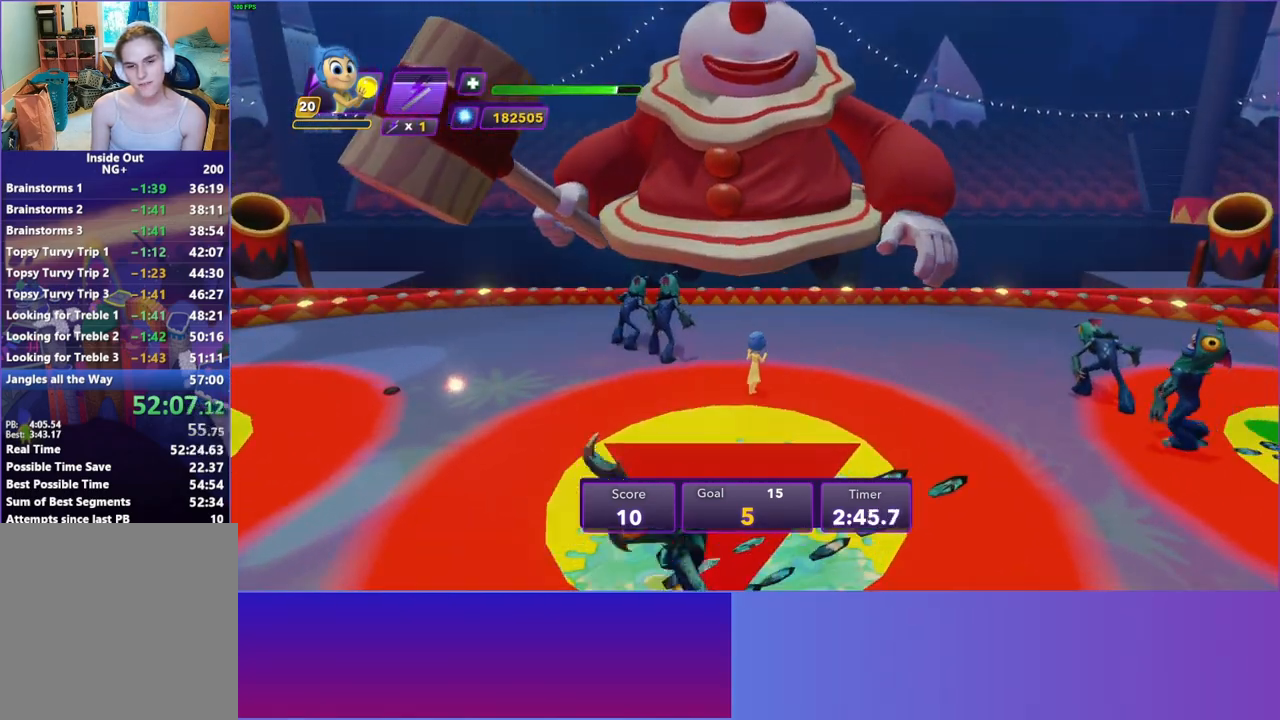
{"buttons": ["A"], "left_stick": "down-left", "right_stick": "center", "events": [[17, "left_stick", "up"], [183, "left_stick", "right"], [250, "left_stick", "down"], [450, "left_stick", "down-left"], [500, "A", "down"]]}
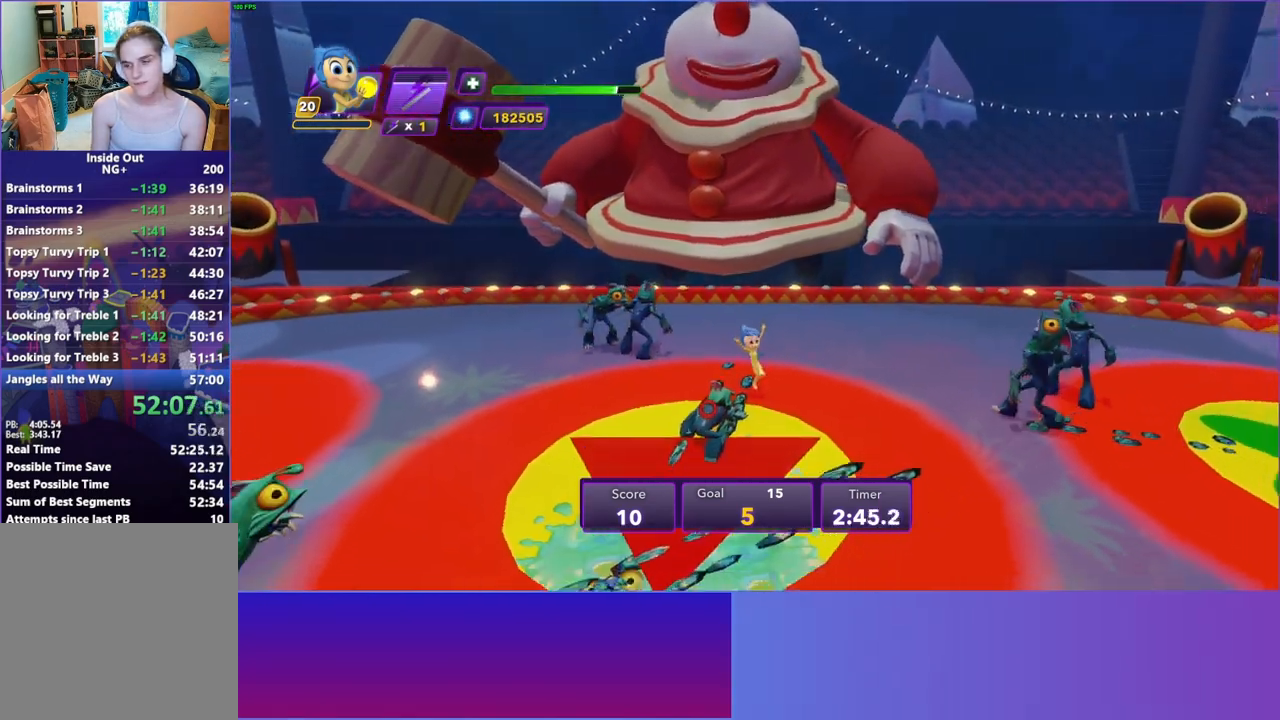
{"buttons": [], "left_stick": "up", "right_stick": "center", "events": [[117, "A", "up"], [267, "left_stick", "up"]]}
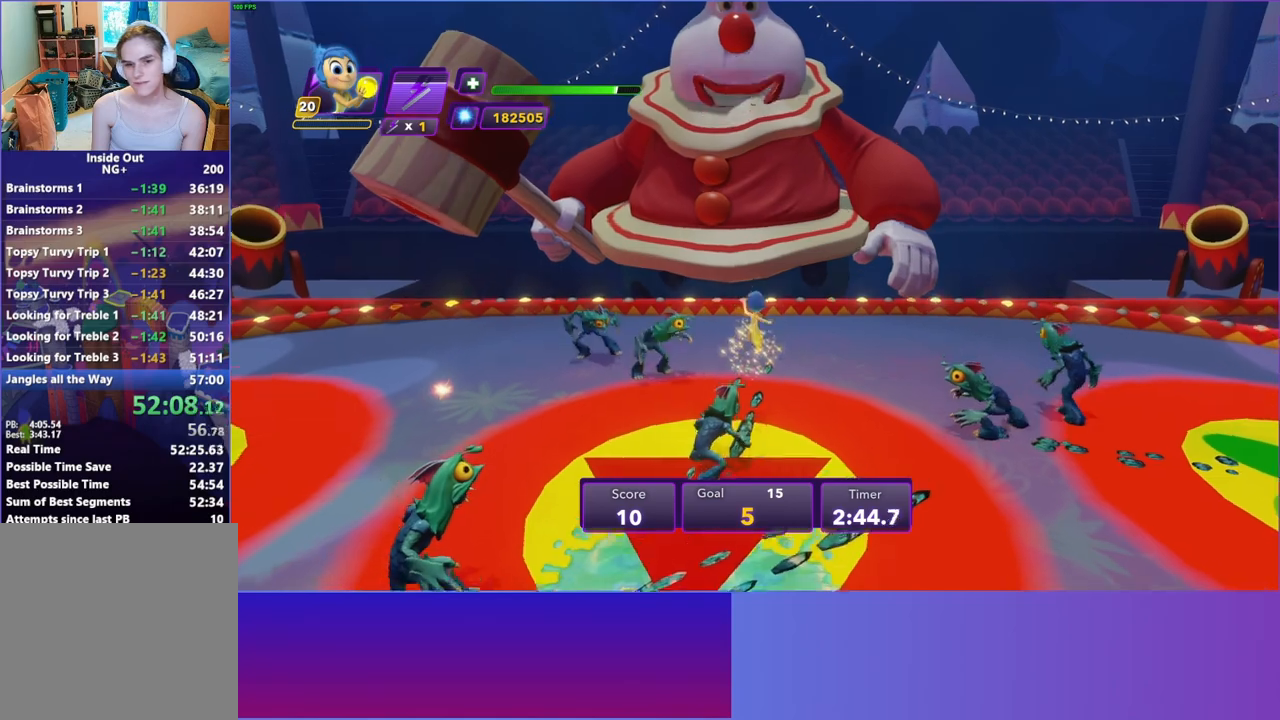
{"buttons": [], "left_stick": "up-left", "right_stick": "center", "events": [[300, "left_stick", "center"], [483, "left_stick", "up-left"]]}
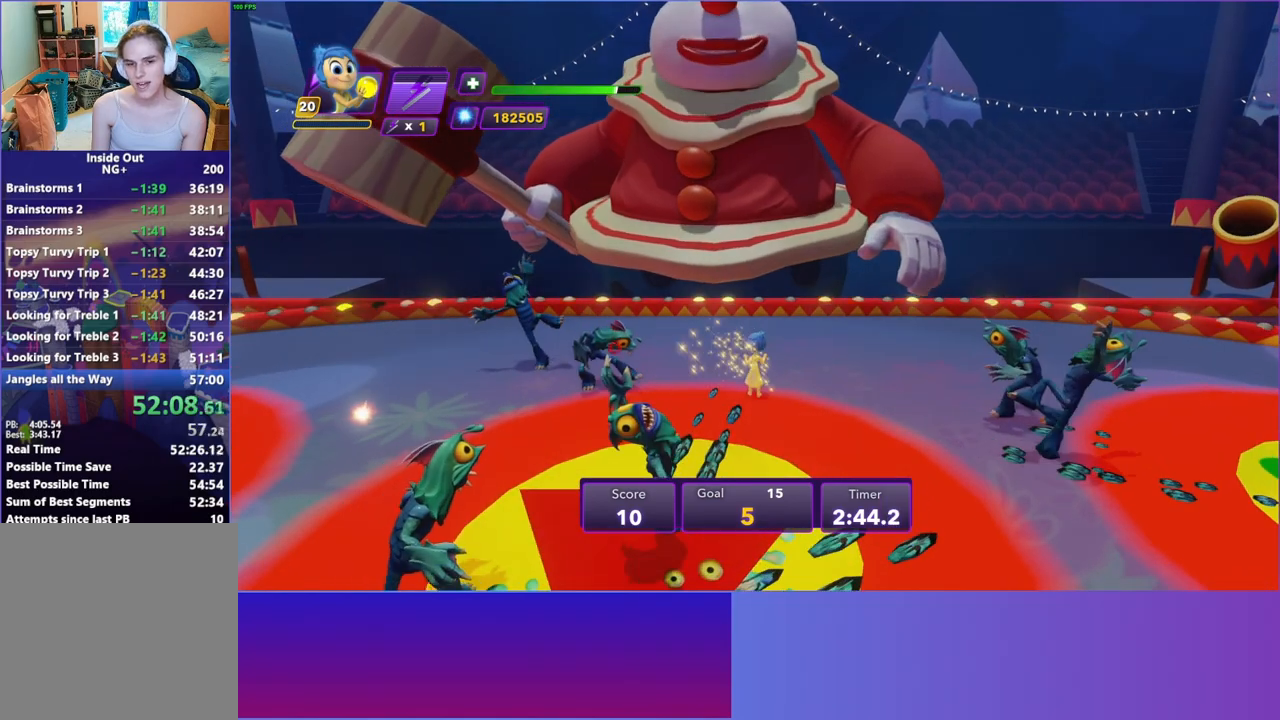
{"buttons": [], "left_stick": "up", "right_stick": "center", "events": [[183, "left_stick", "center"], [400, "left_stick", "up"]]}
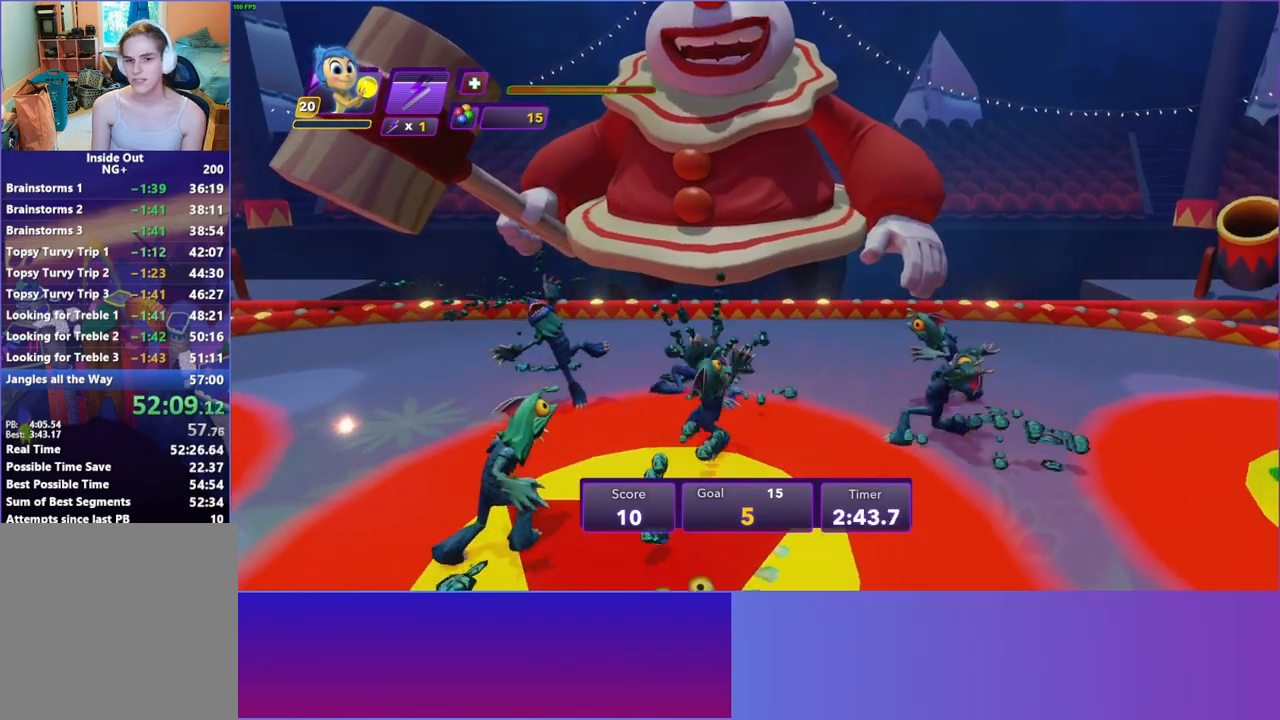
{"buttons": [], "left_stick": "up-left", "right_stick": "center", "events": [[133, "left_stick", "center"], [283, "left_stick", "up-left"]]}
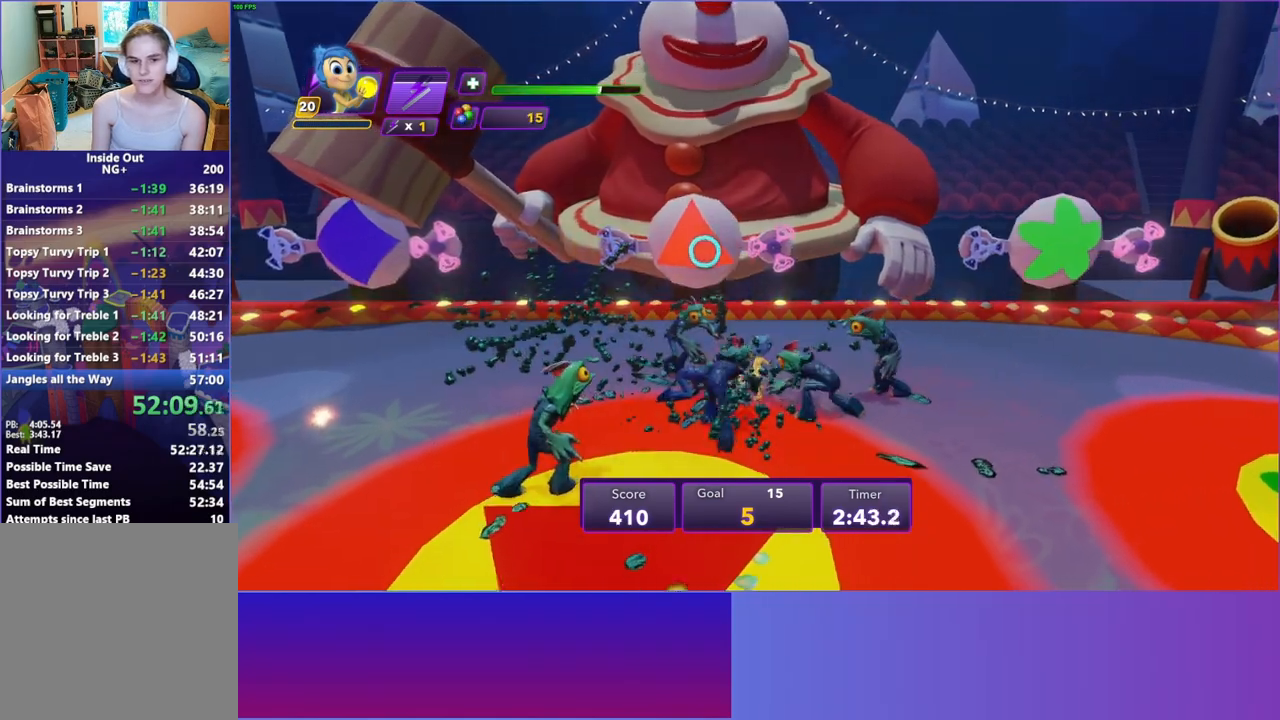
{"buttons": [], "left_stick": "down", "right_stick": "center", "events": [[33, "R2", "down"], [67, "left_stick", "up"], [167, "R2", "up"], [233, "left_stick", "center"], [383, "left_stick", "down"]]}
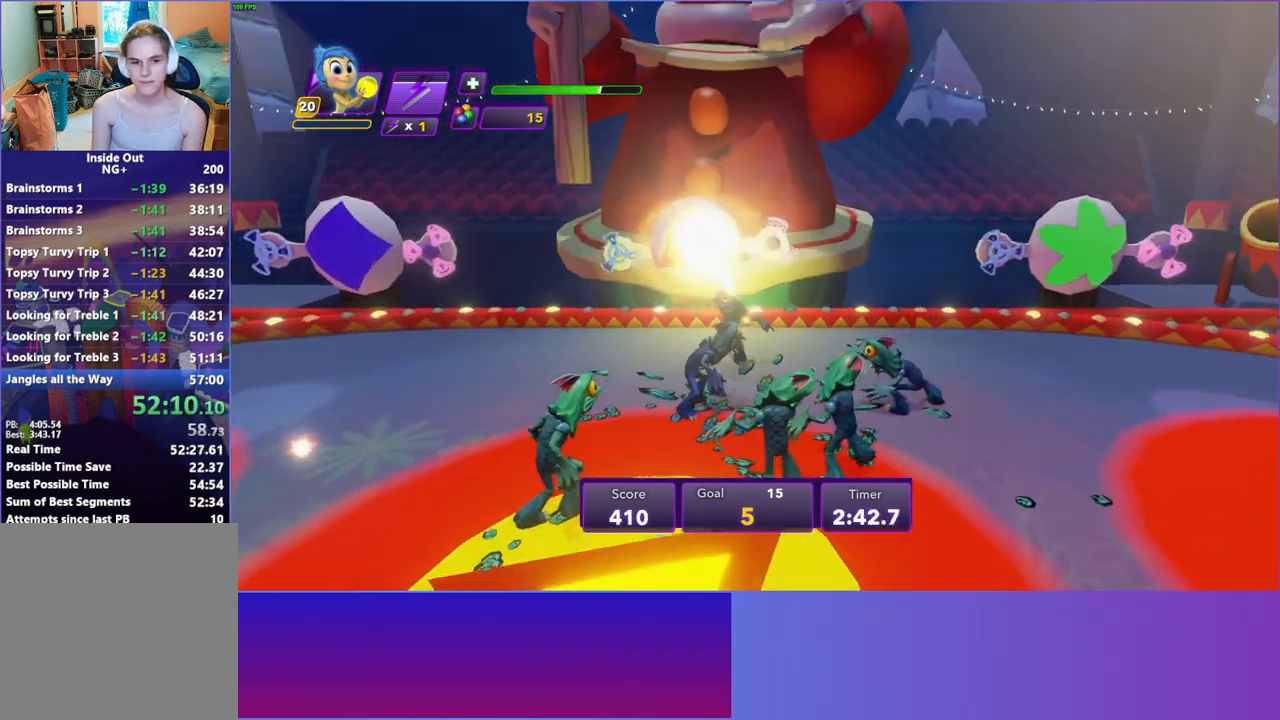
{"buttons": [], "left_stick": "down", "right_stick": "center", "events": [[50, "A", "down"], [167, "A", "up"], [250, "A", "down"], [367, "A", "up"]]}
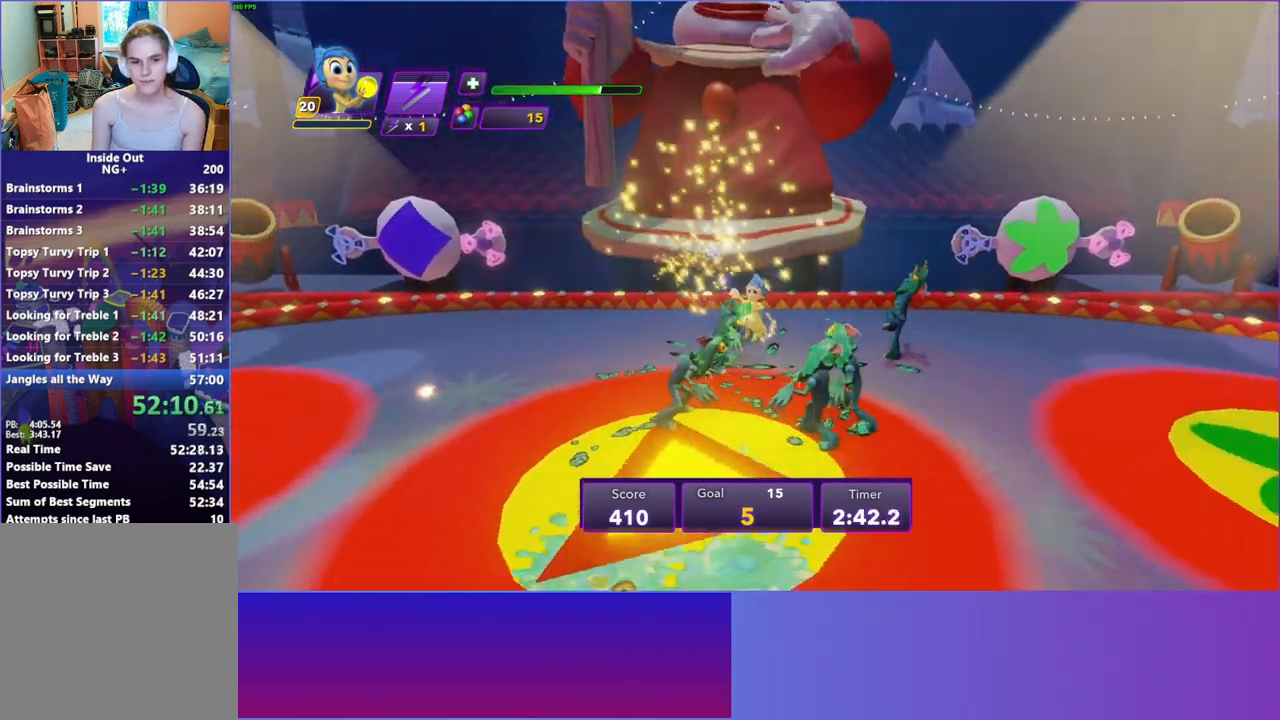
{"buttons": [], "left_stick": "down", "right_stick": "center", "events": []}
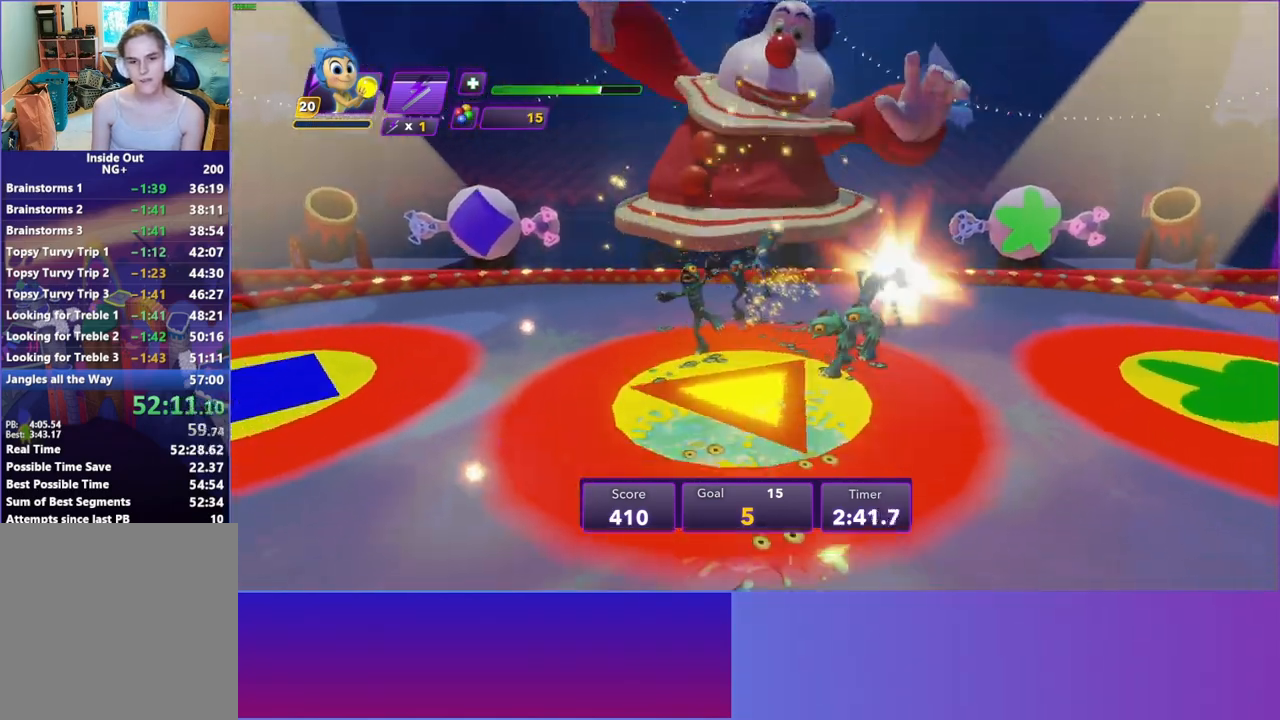
{"buttons": [], "left_stick": "down-left", "right_stick": "center", "events": [[450, "left_stick", "down-left"]]}
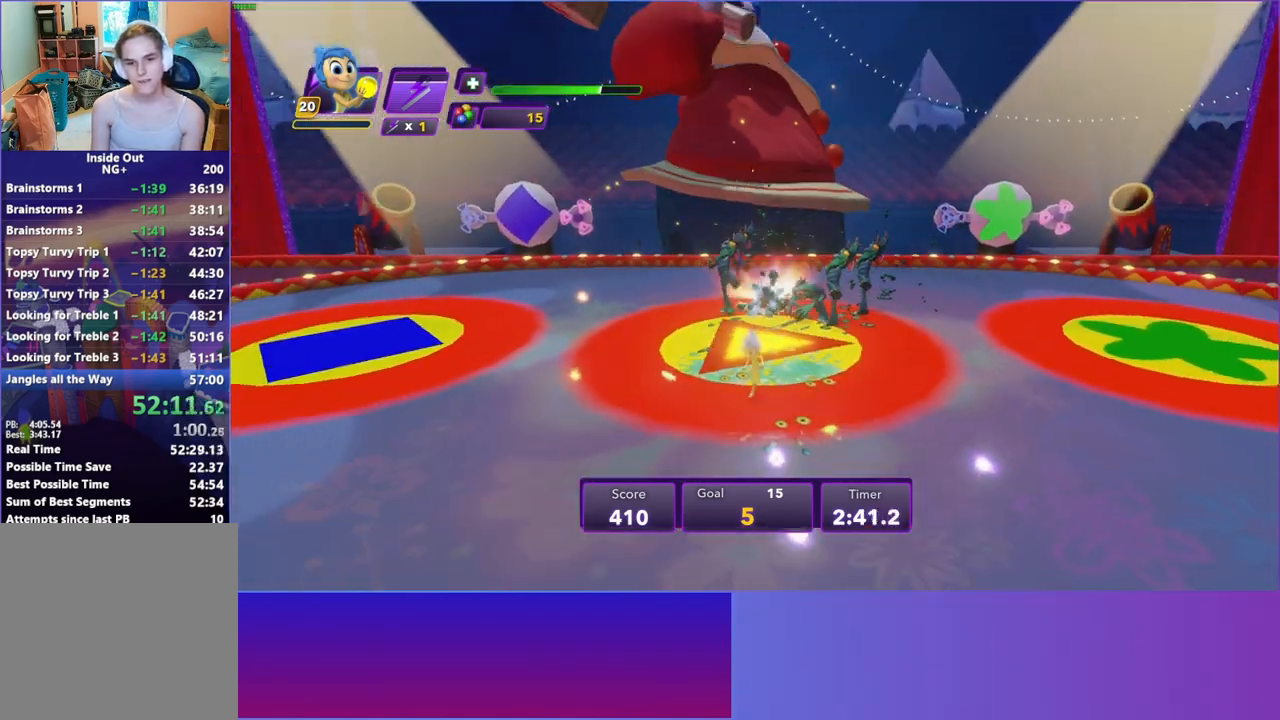
{"buttons": [], "left_stick": "up-right", "right_stick": "center", "events": [[133, "left_stick", "up-left"], [467, "left_stick", "up-right"]]}
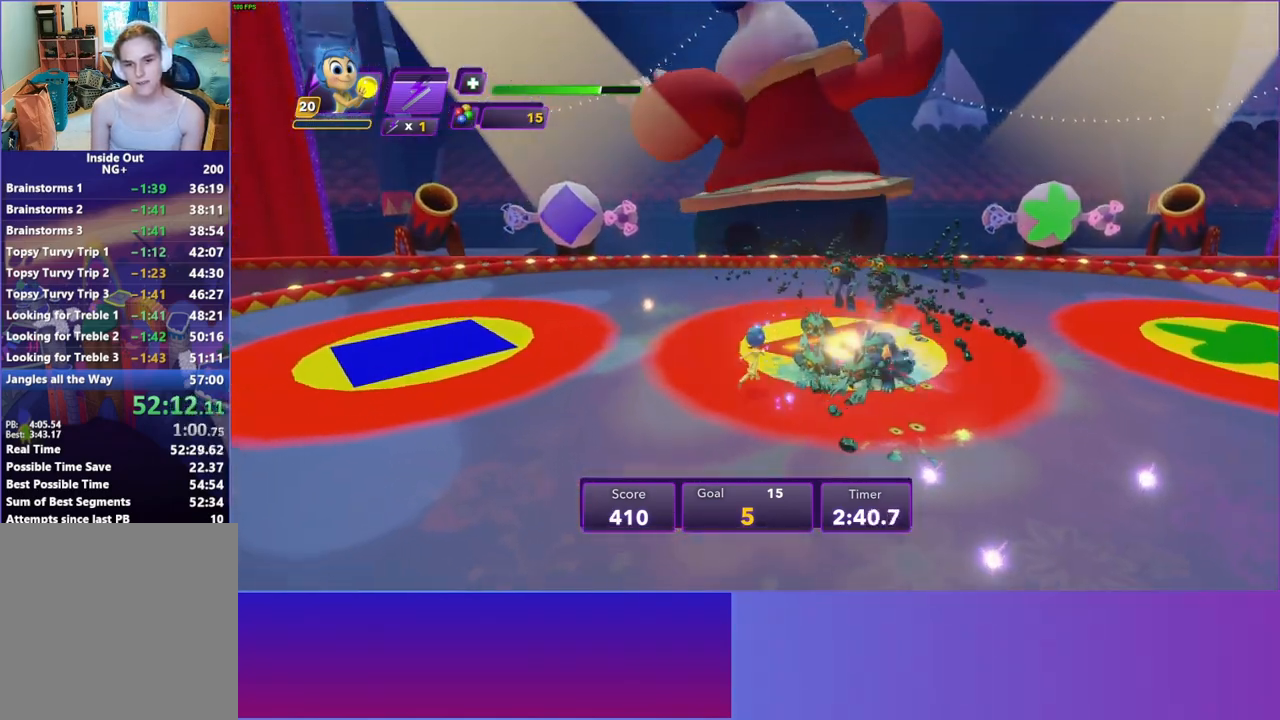
{"buttons": [], "left_stick": "right", "right_stick": "center", "events": [[50, "left_stick", "down-right"], [467, "left_stick", "right"]]}
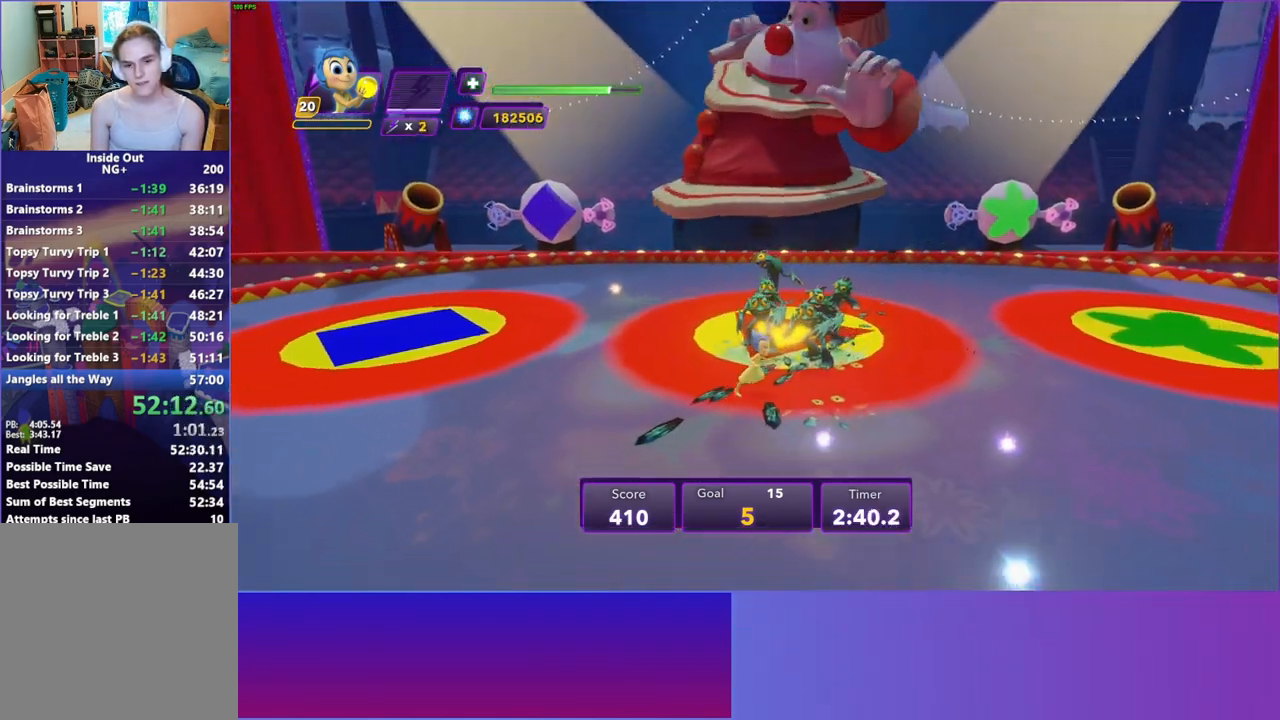
{"buttons": [], "left_stick": "center", "right_stick": "center", "events": [[183, "left_stick", "up-right"], [350, "left_stick", "center"]]}
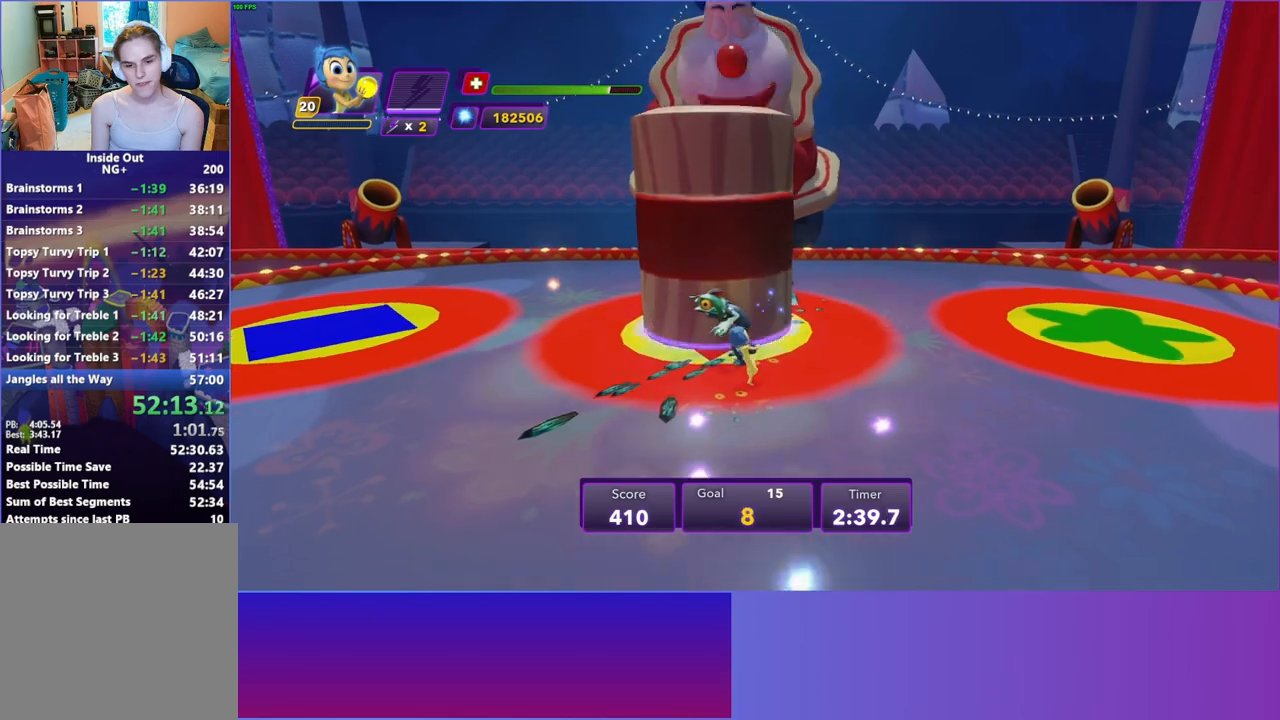
{"buttons": [], "left_stick": "up", "right_stick": "center", "events": [[33, "left_stick", "down"], [167, "left_stick", "right"], [267, "left_stick", "up"], [317, "left_stick", "up-left"], [433, "left_stick", "up"]]}
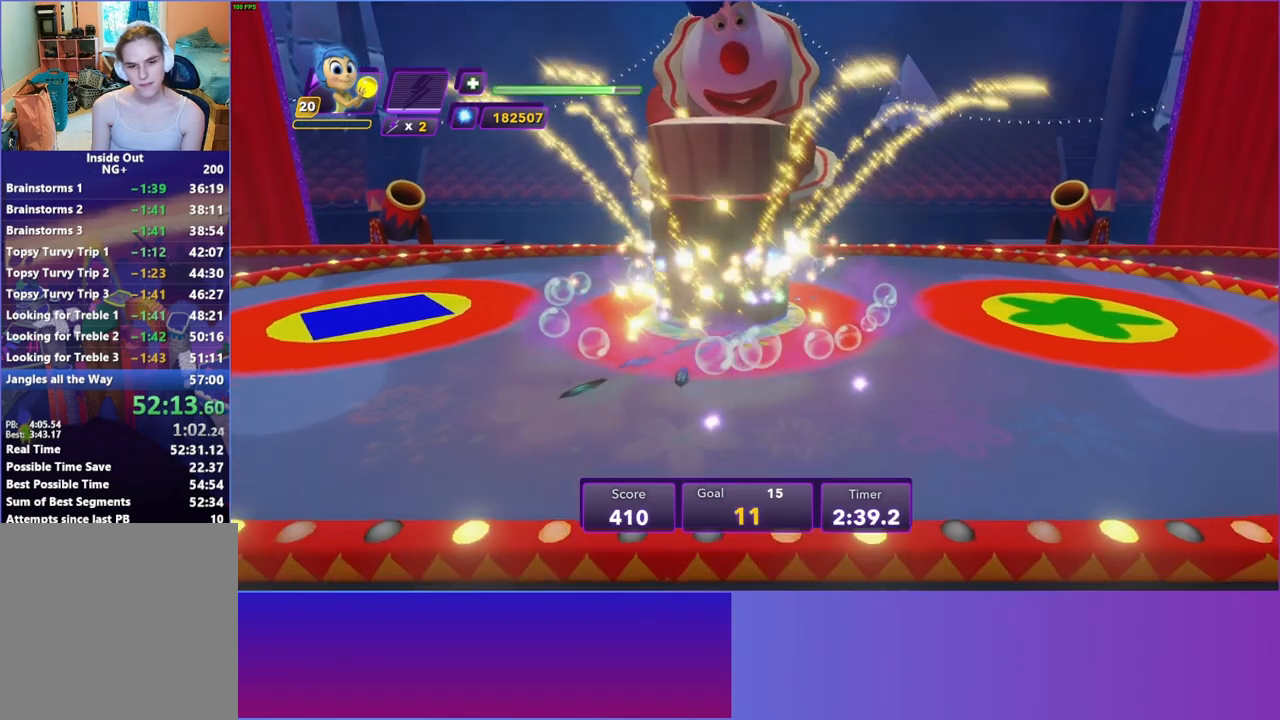
{"buttons": [], "left_stick": "up", "right_stick": "center", "events": [[267, "left_stick", "up-right"], [433, "left_stick", "up"]]}
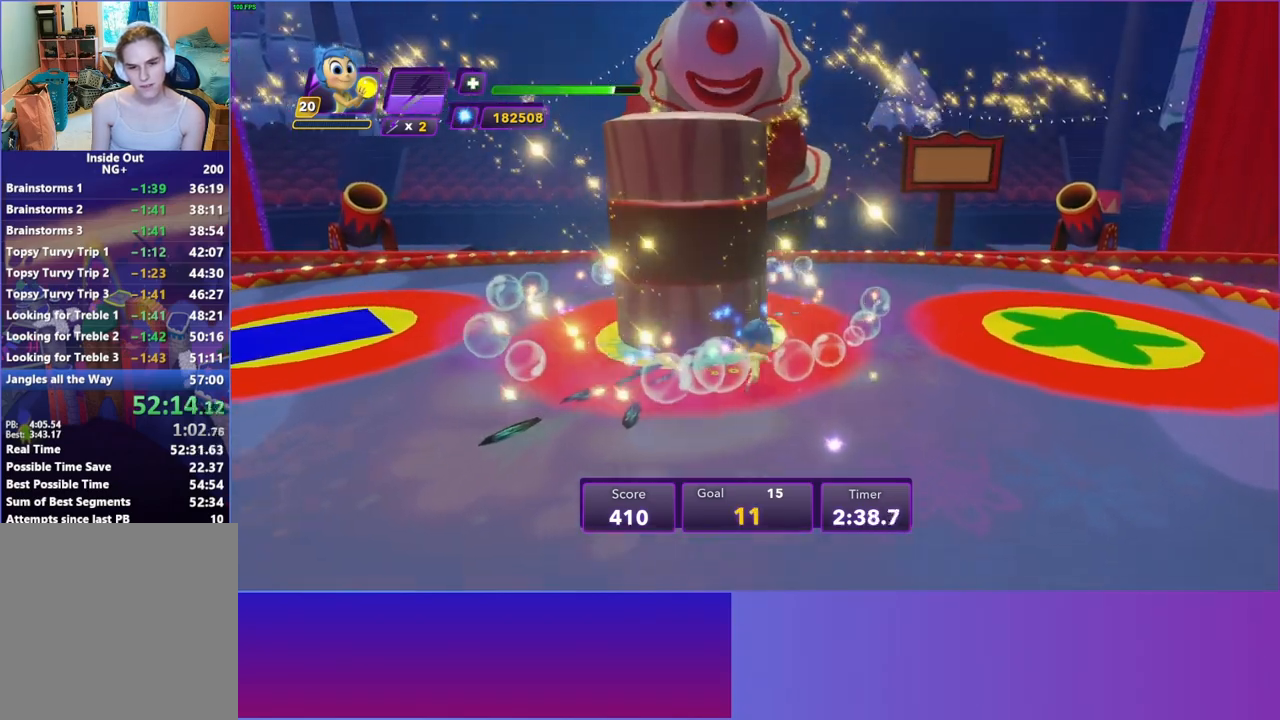
{"buttons": [], "left_stick": "up", "right_stick": "center", "events": []}
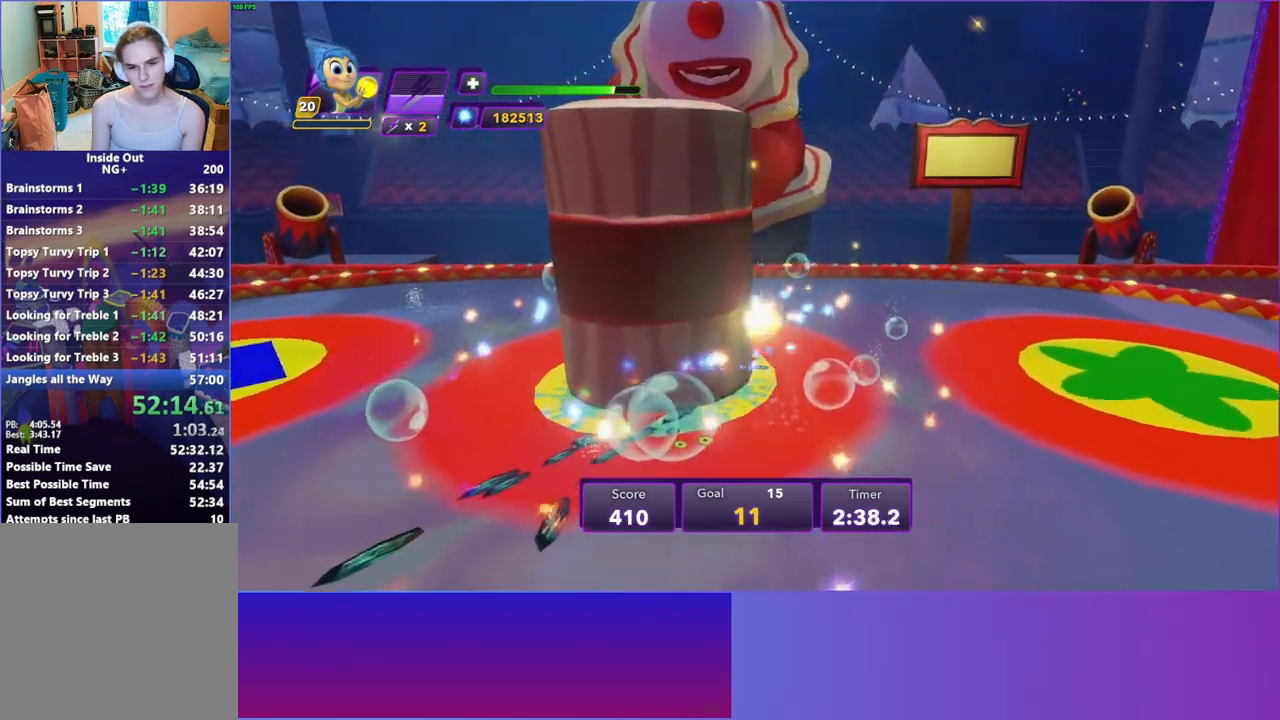
{"buttons": [], "left_stick": "down", "right_stick": "center", "events": [[200, "left_stick", "left"], [250, "left_stick", "down"]]}
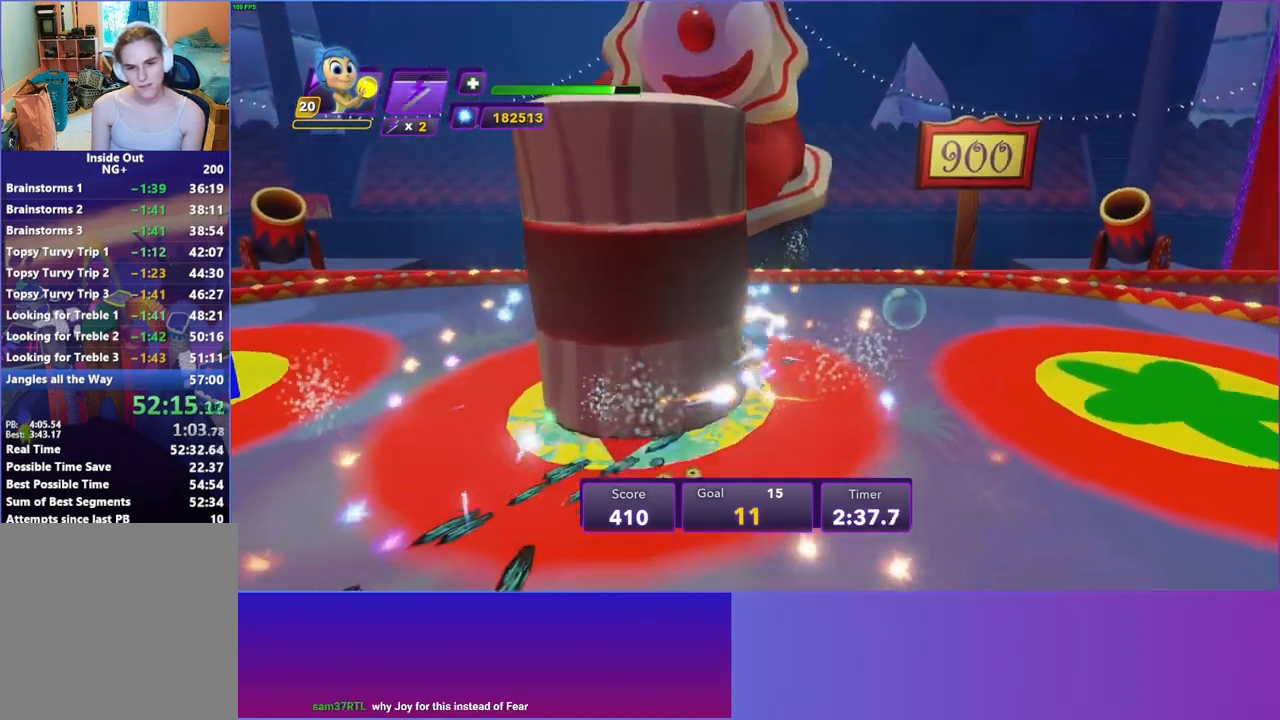
{"buttons": [], "left_stick": "left", "right_stick": "center", "events": [[183, "left_stick", "down-left"], [417, "left_stick", "left"]]}
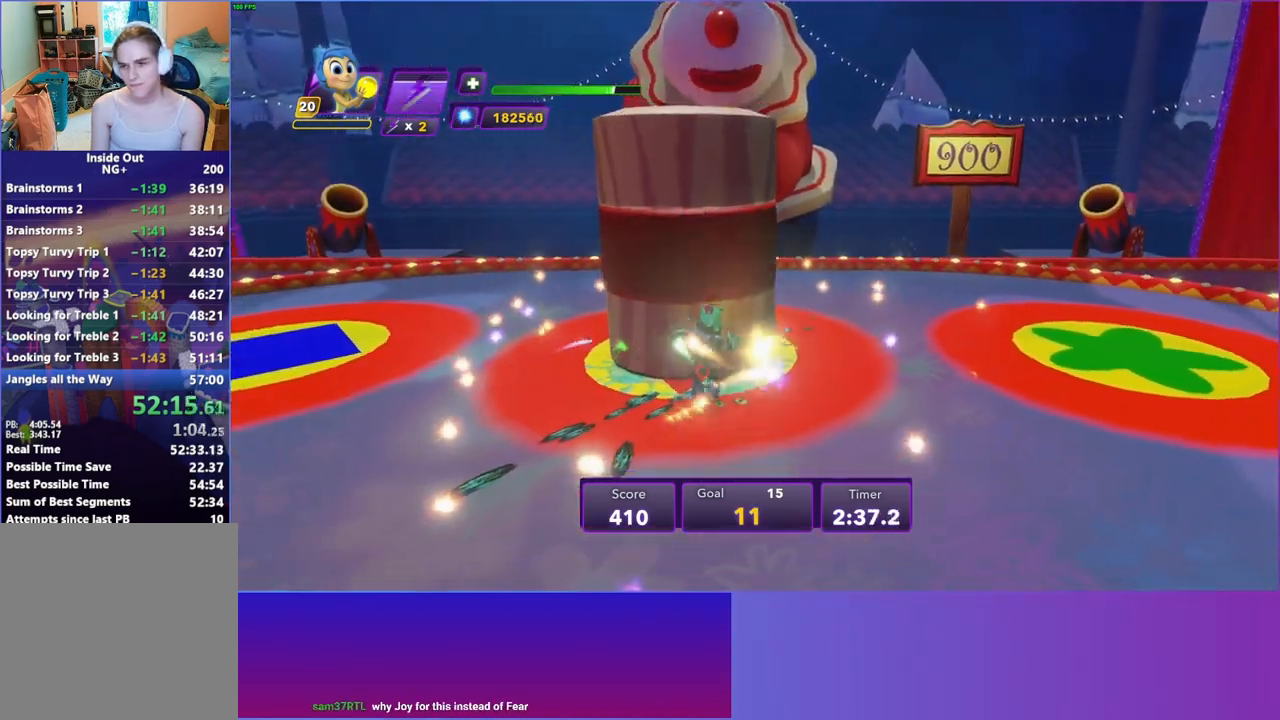
{"buttons": [], "left_stick": "right", "right_stick": "center", "events": [[200, "left_stick", "up"], [250, "left_stick", "up-right"], [433, "left_stick", "right"]]}
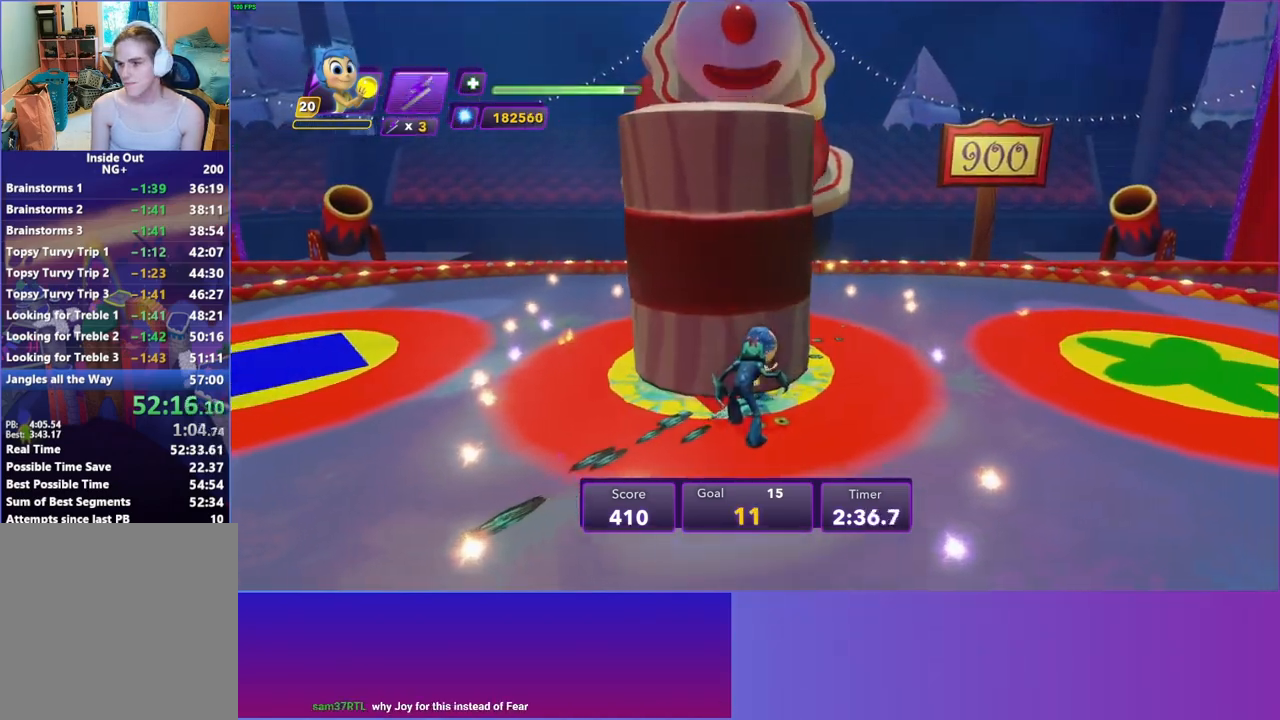
{"buttons": [], "left_stick": "center", "right_stick": "center", "events": [[117, "left_stick", "up"], [283, "left_stick", "up-left"], [467, "left_stick", "center"]]}
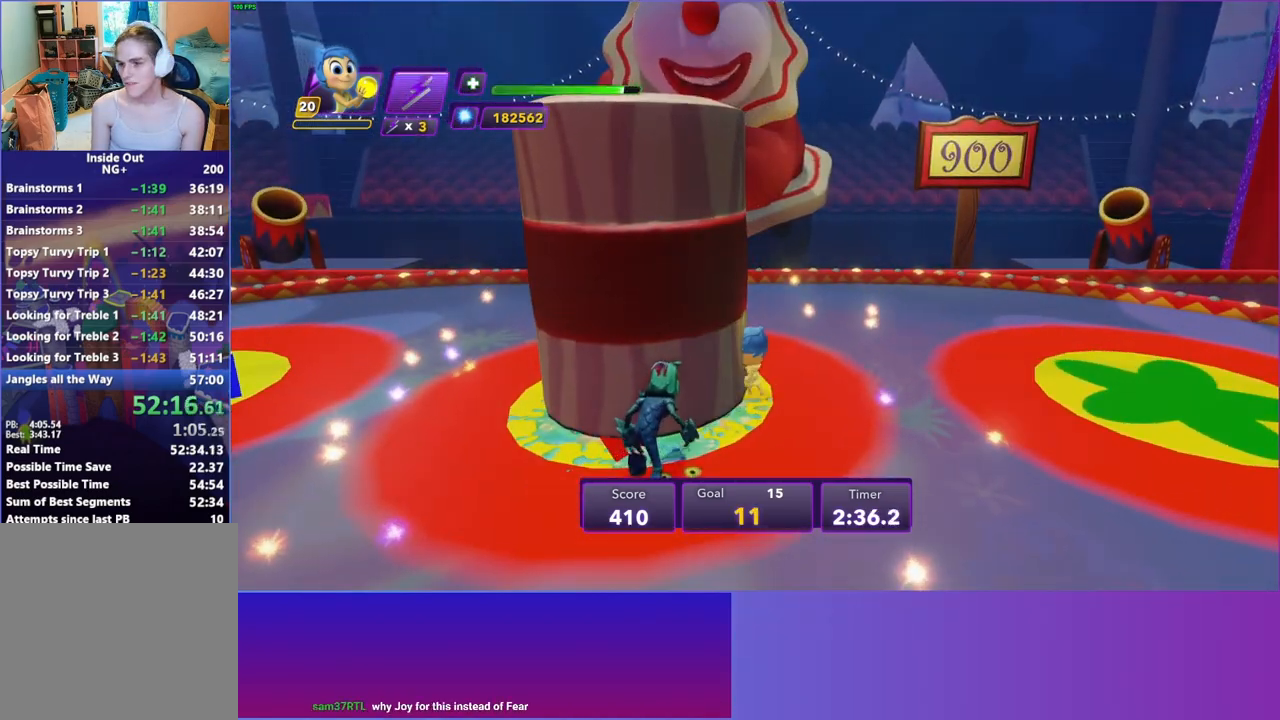
{"buttons": [], "left_stick": "center", "right_stick": "center", "events": [[167, "left_stick", "left"], [300, "left_stick", "up-left"], [417, "left_stick", "center"]]}
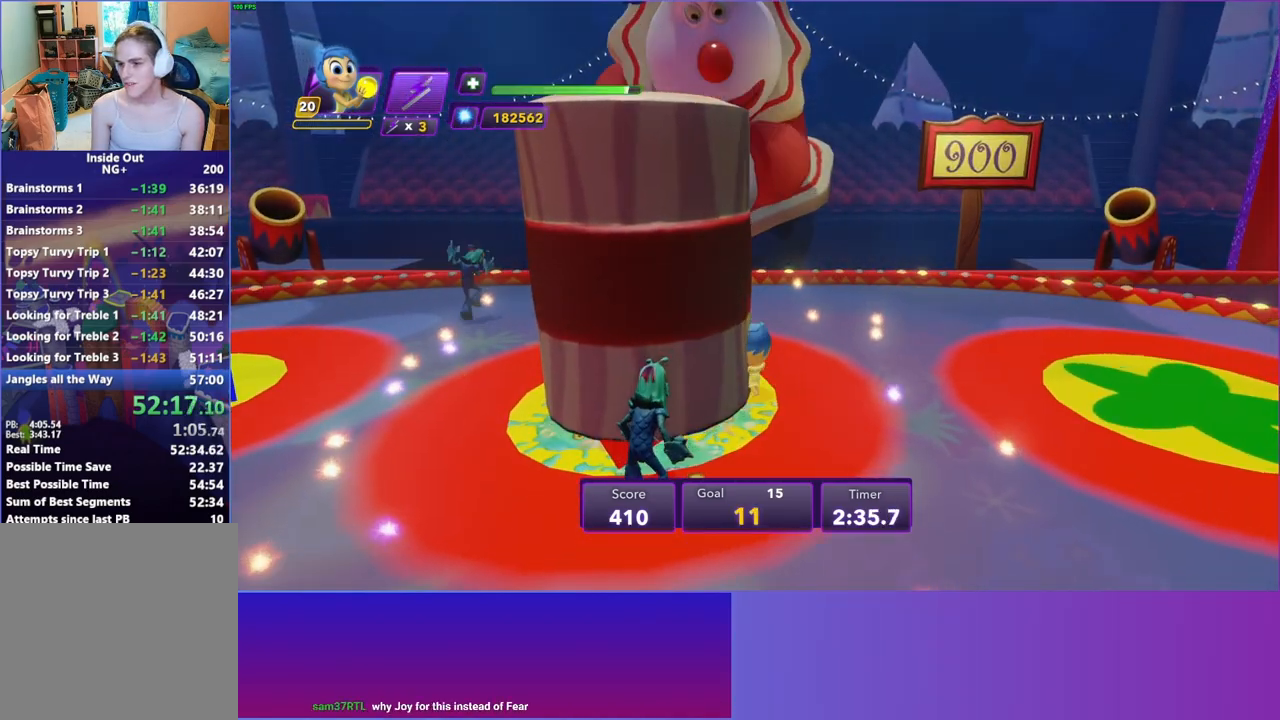
{"buttons": [], "left_stick": "center", "right_stick": "center", "events": [[100, "left_stick", "left"], [433, "left_stick", "center"]]}
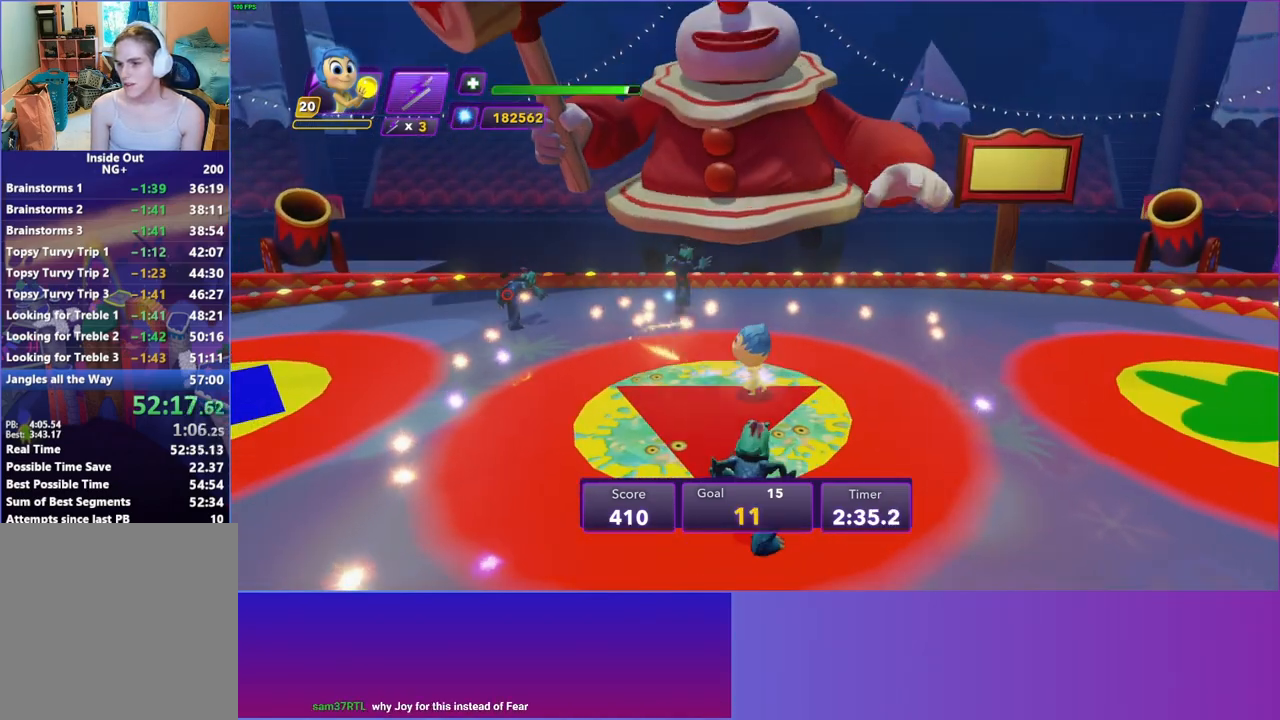
{"buttons": [], "left_stick": "center", "right_stick": "center", "events": [[150, "left_stick", "up"], [433, "left_stick", "center"]]}
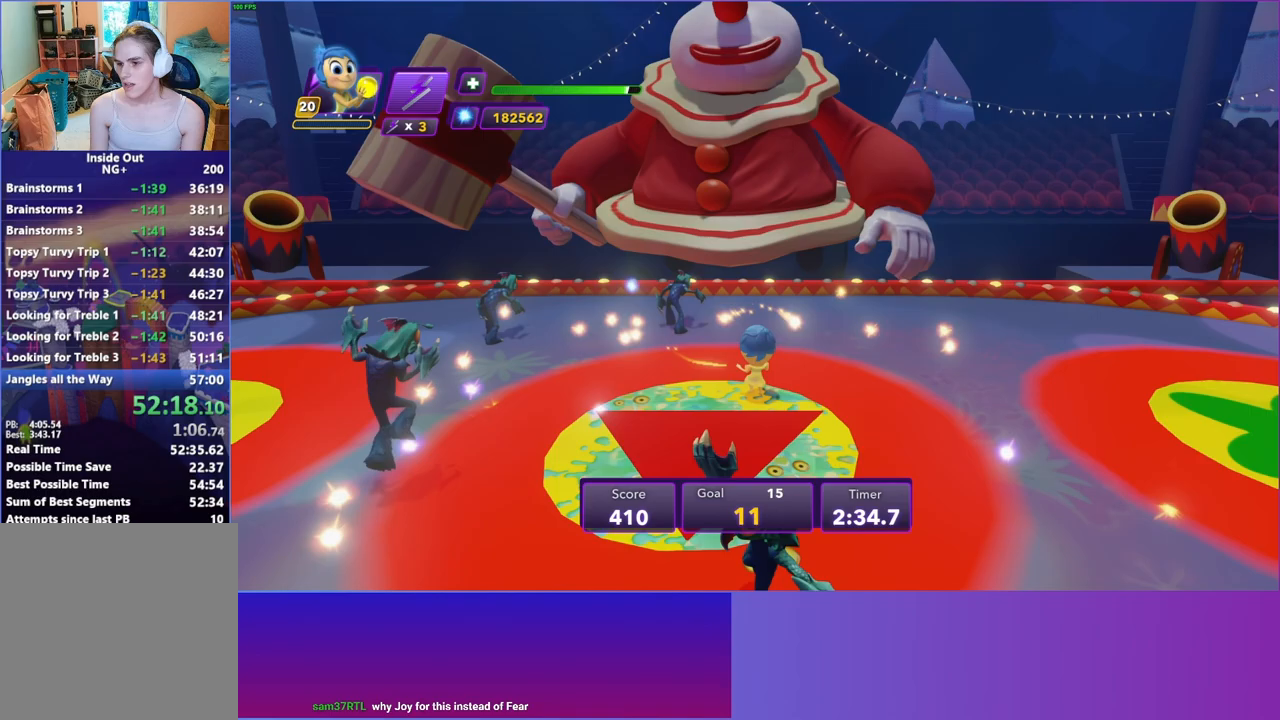
{"buttons": [], "left_stick": "center", "right_stick": "center", "events": [[133, "left_stick", "up"], [317, "left_stick", "center"]]}
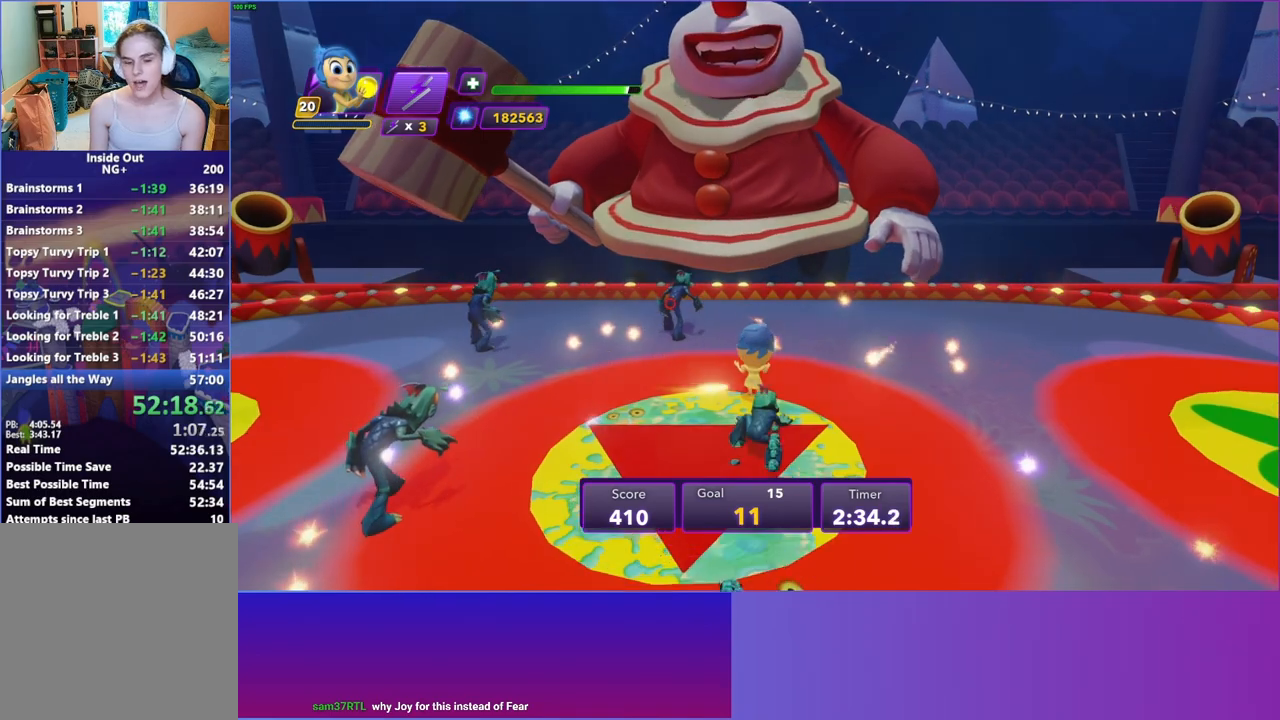
{"buttons": [], "left_stick": "center", "right_stick": "center", "events": [[83, "left_stick", "up"], [317, "left_stick", "center"]]}
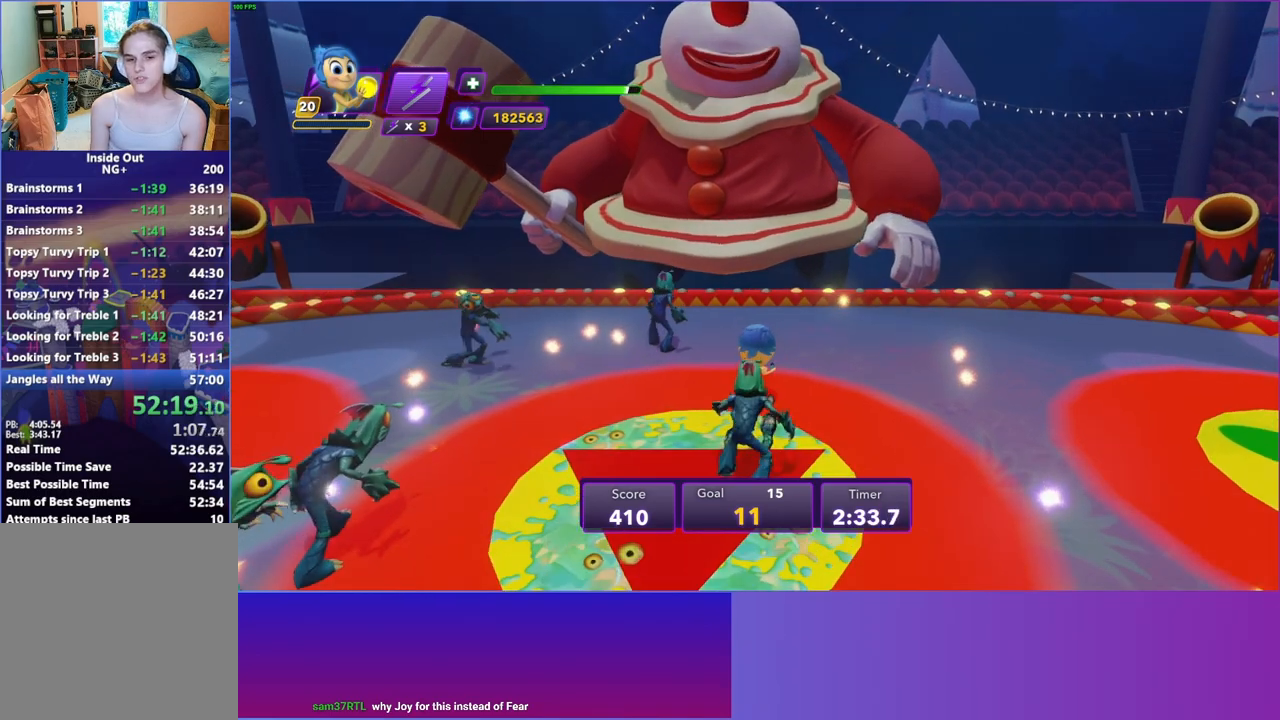
{"buttons": [], "left_stick": "center", "right_stick": "center", "events": [[183, "left_stick", "up"], [367, "left_stick", "center"]]}